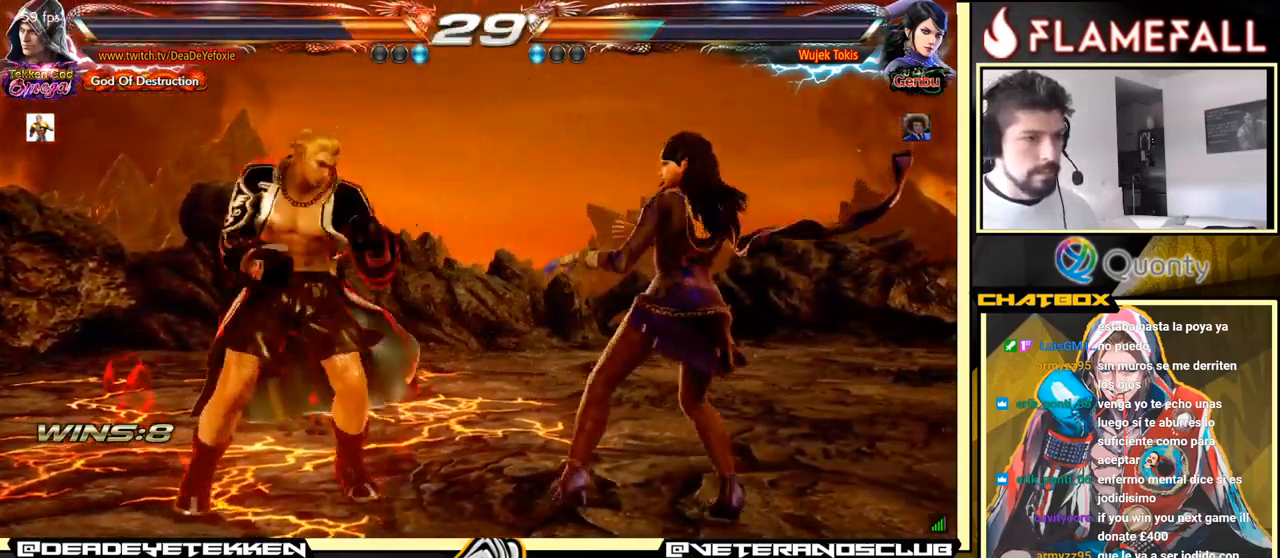
Gameplay with a controller (arcade stick); each line is a JSON object with the inputs held at the frame after it. "events" lists button and stick changes between this image and that frame as [ms after this image, input, new state], when the widget could be followed in between. Not read: L3 R3.
{"buttons": [], "left_stick": "right", "events": [[316, "Y", "up"]]}
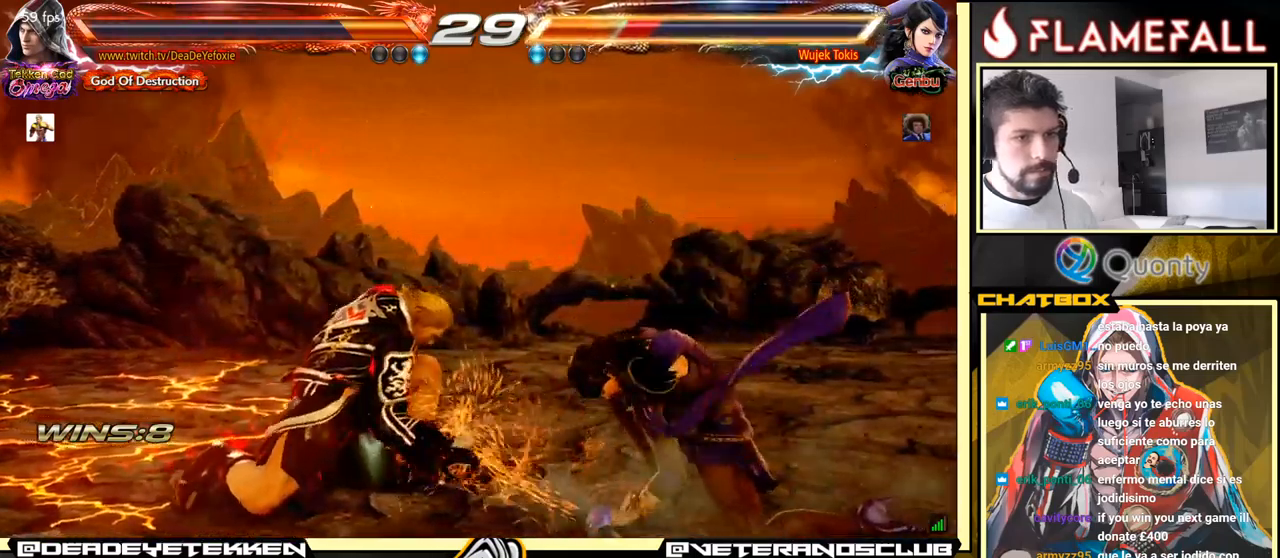
{"buttons": [], "left_stick": "center", "events": [[300, "X", "down"], [417, "Y", "down"], [434, "X", "up"], [500, "Y", "up"], [500, "left_stick", "center"]]}
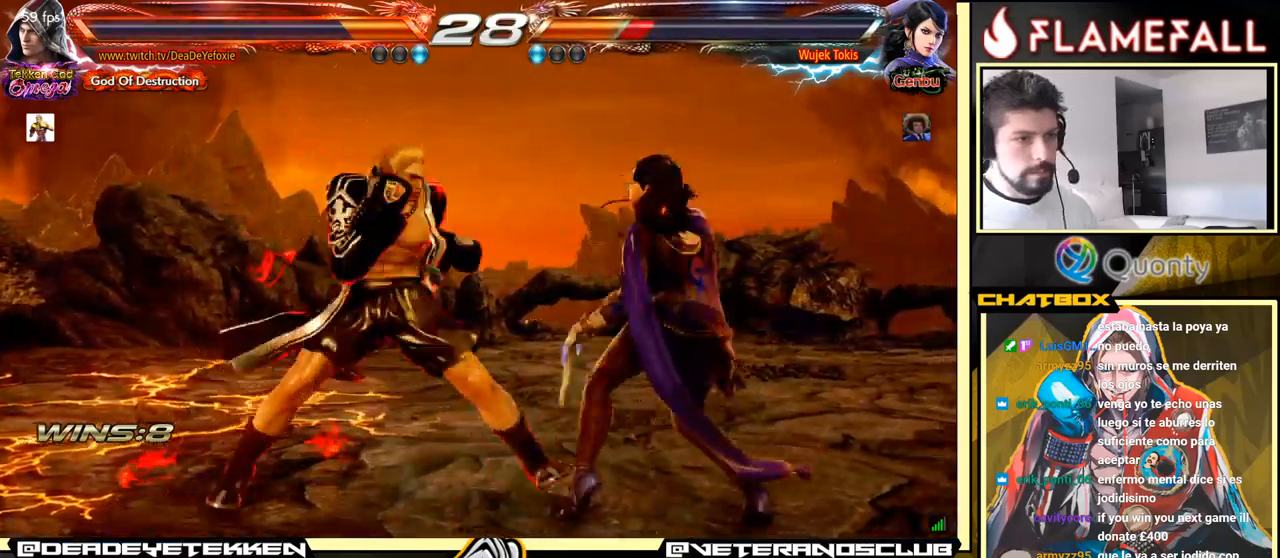
{"buttons": [], "left_stick": "center", "events": []}
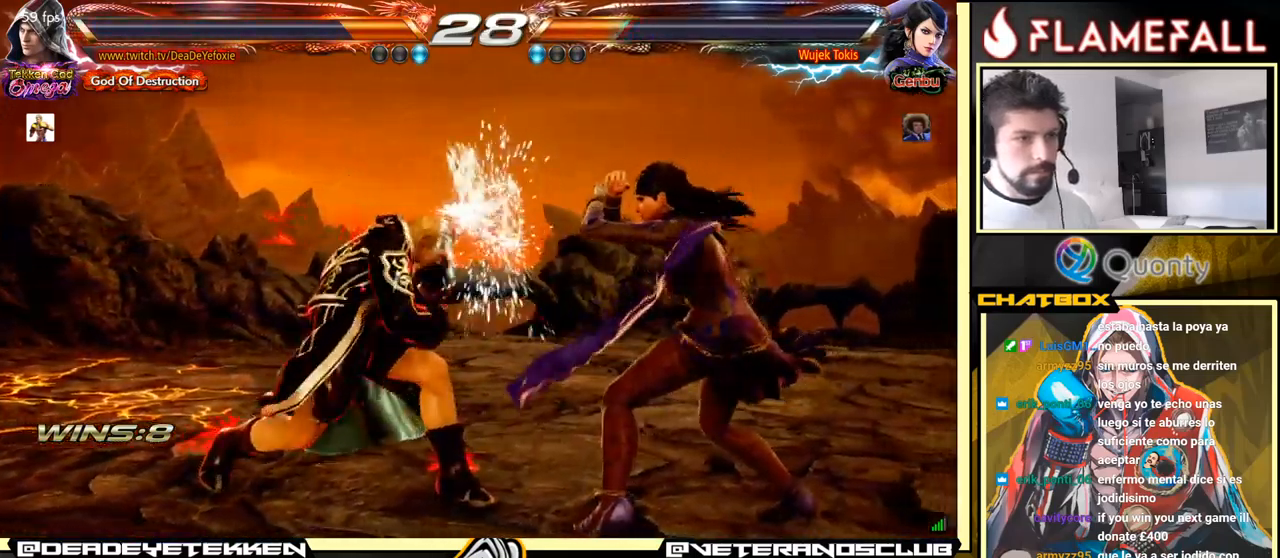
{"buttons": ["A"], "left_stick": "right", "events": [[450, "left_stick", "right"], [484, "A", "down"]]}
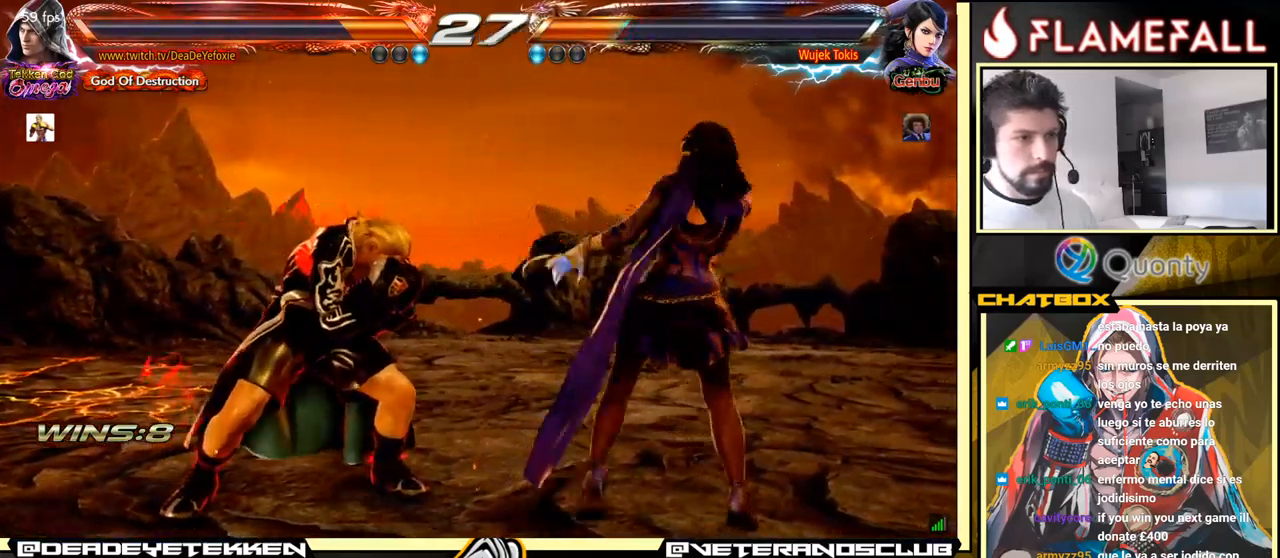
{"buttons": [], "left_stick": "right", "events": [[150, "A", "up"], [200, "left_stick", "down-left"], [350, "left_stick", "down-right"], [400, "left_stick", "center"], [467, "left_stick", "right"]]}
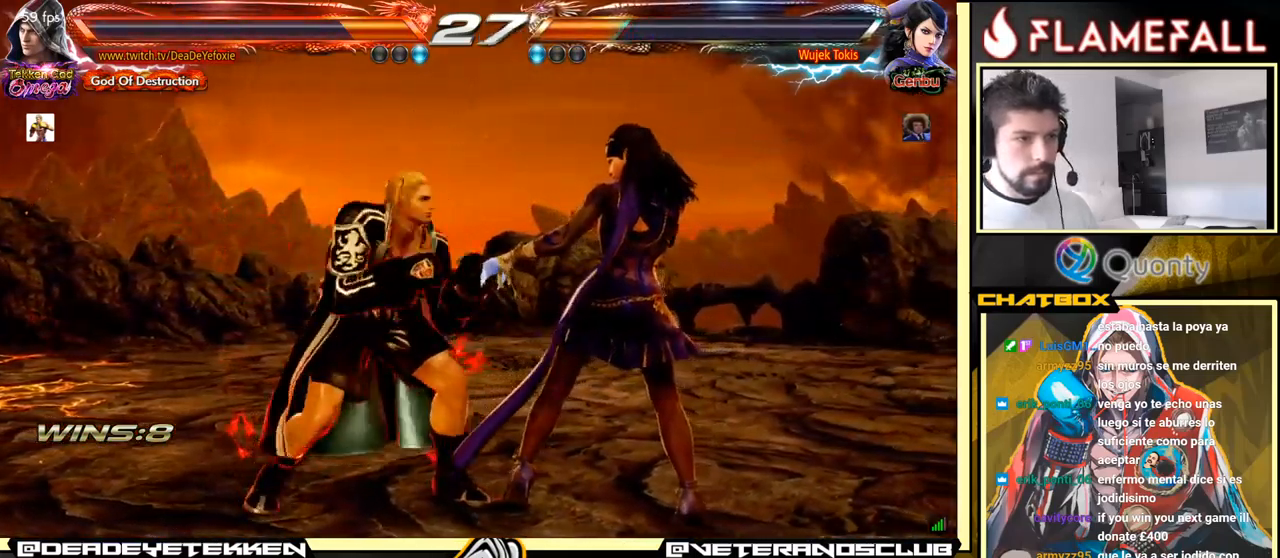
{"buttons": [], "left_stick": "left", "events": [[84, "left_stick", "left"], [150, "left_stick", "right"], [200, "left_stick", "center"], [250, "left_stick", "right"], [317, "R1", "down"], [400, "R1", "up"], [434, "left_stick", "center"], [484, "left_stick", "left"]]}
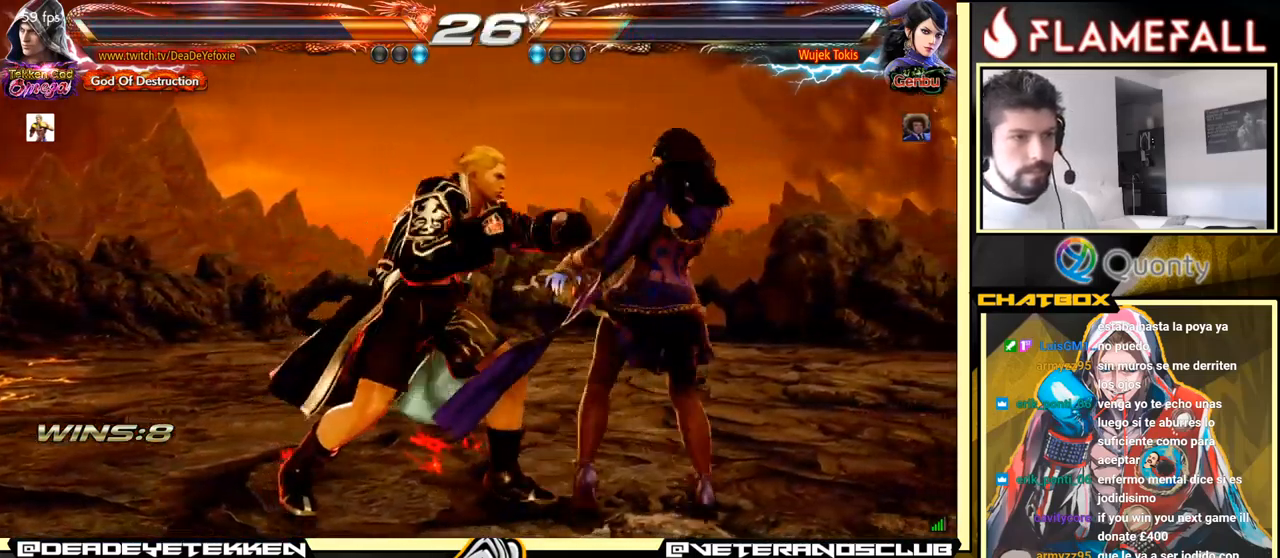
{"buttons": [], "left_stick": "center", "events": [[200, "left_stick", "center"]]}
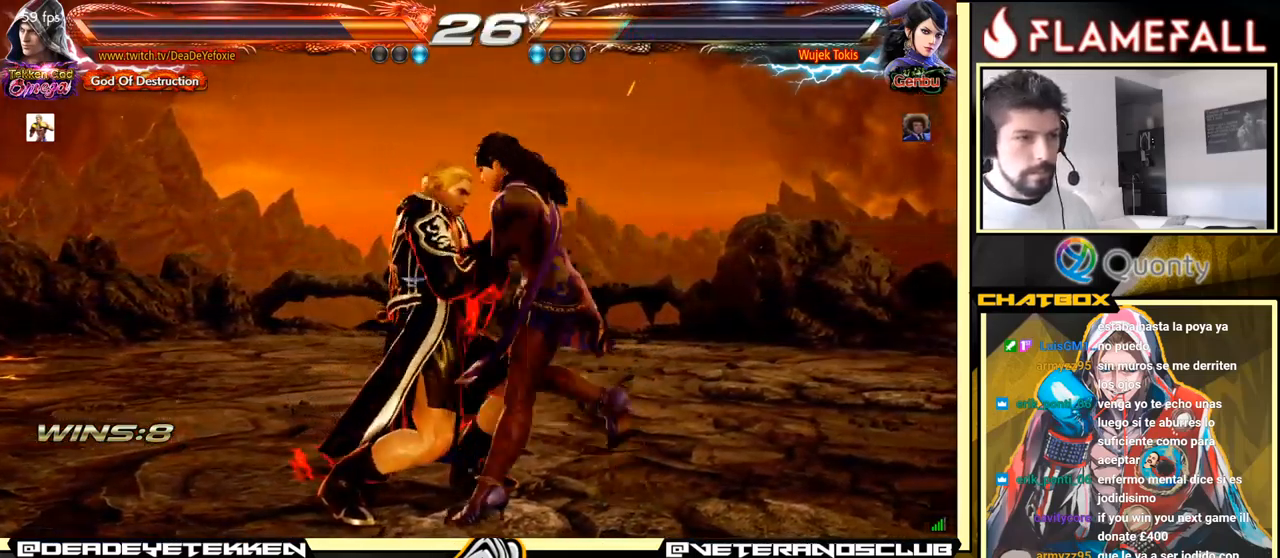
{"buttons": [], "left_stick": "center", "events": []}
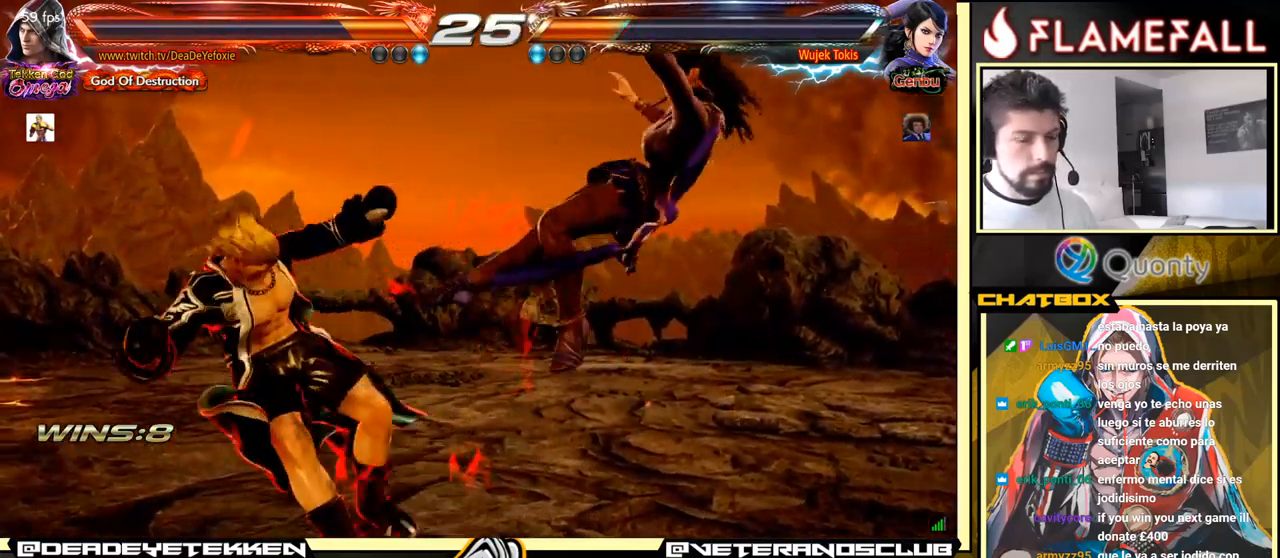
{"buttons": [], "left_stick": "left", "events": [[200, "left_stick", "down-left"], [350, "left_stick", "left"]]}
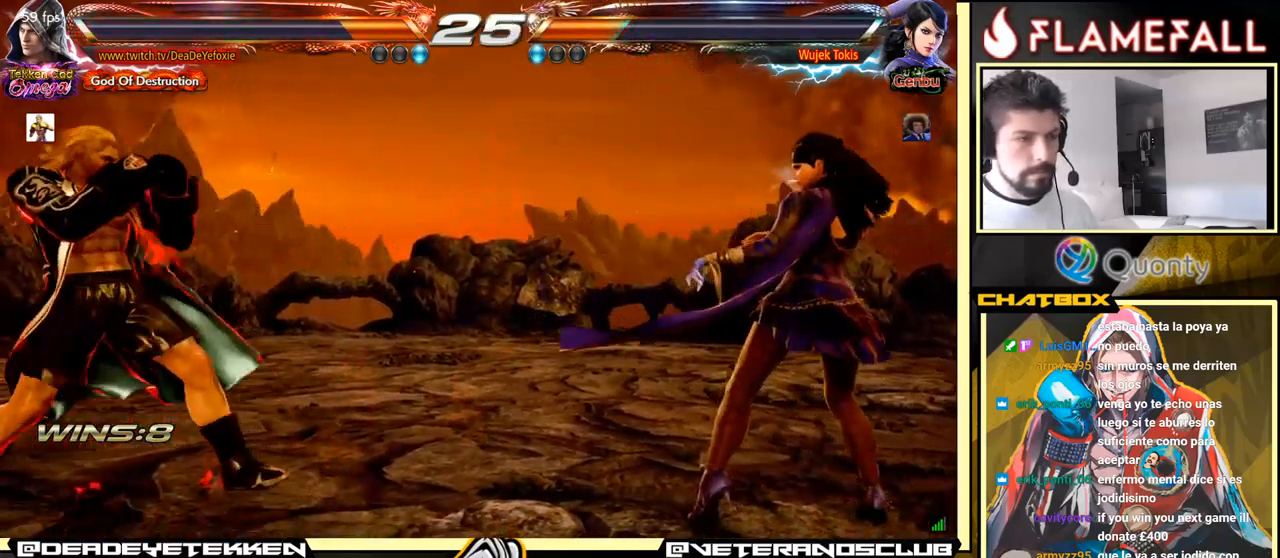
{"buttons": [], "left_stick": "left", "events": []}
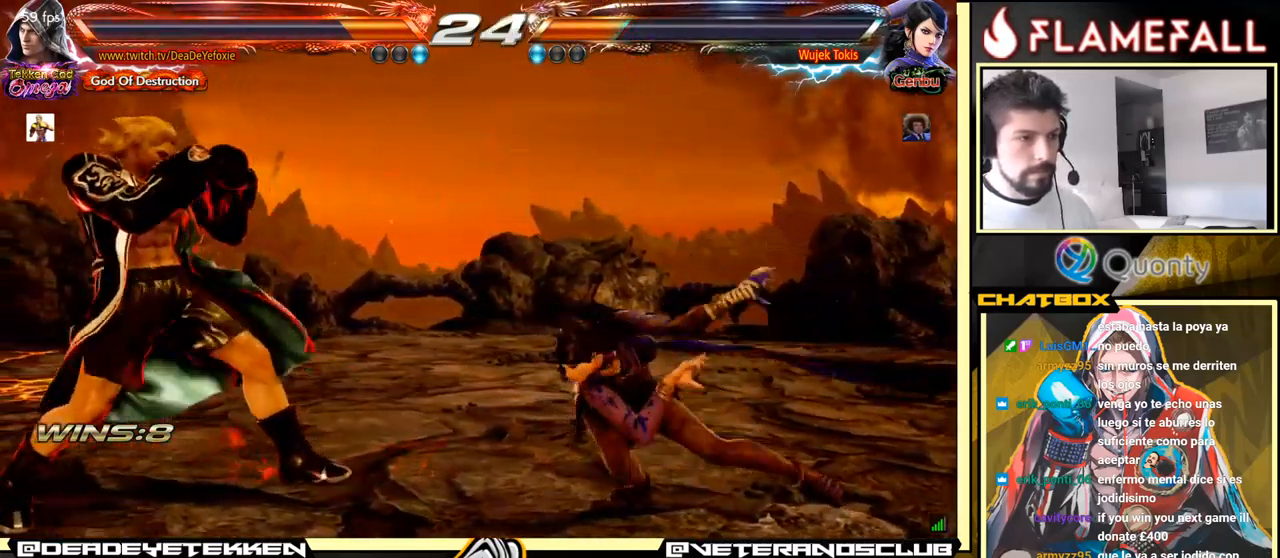
{"buttons": [], "left_stick": "left", "events": [[201, "left_stick", "down-right"], [234, "L1", "down"], [251, "L1", "up"], [317, "left_stick", "left"]]}
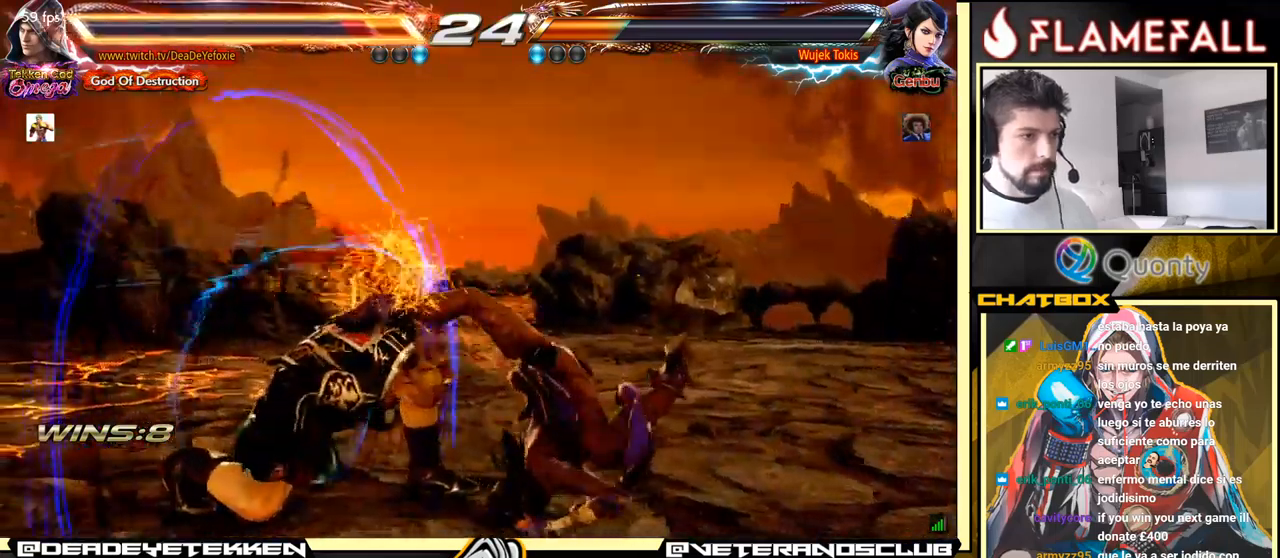
{"buttons": [], "left_stick": "left", "events": []}
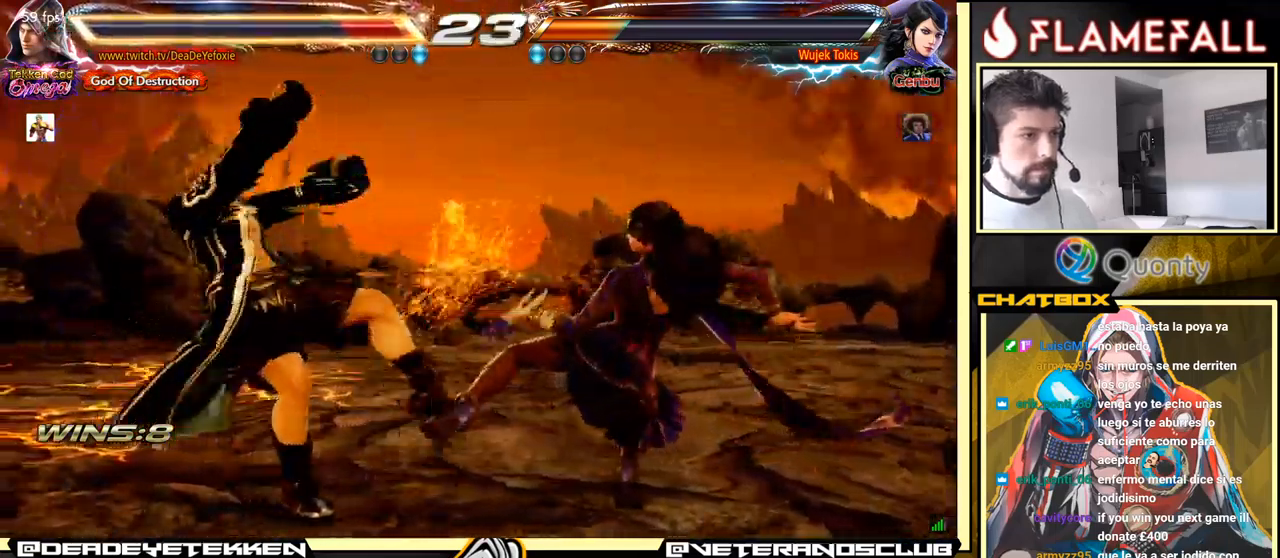
{"buttons": [], "left_stick": "center", "events": [[200, "left_stick", "center"]]}
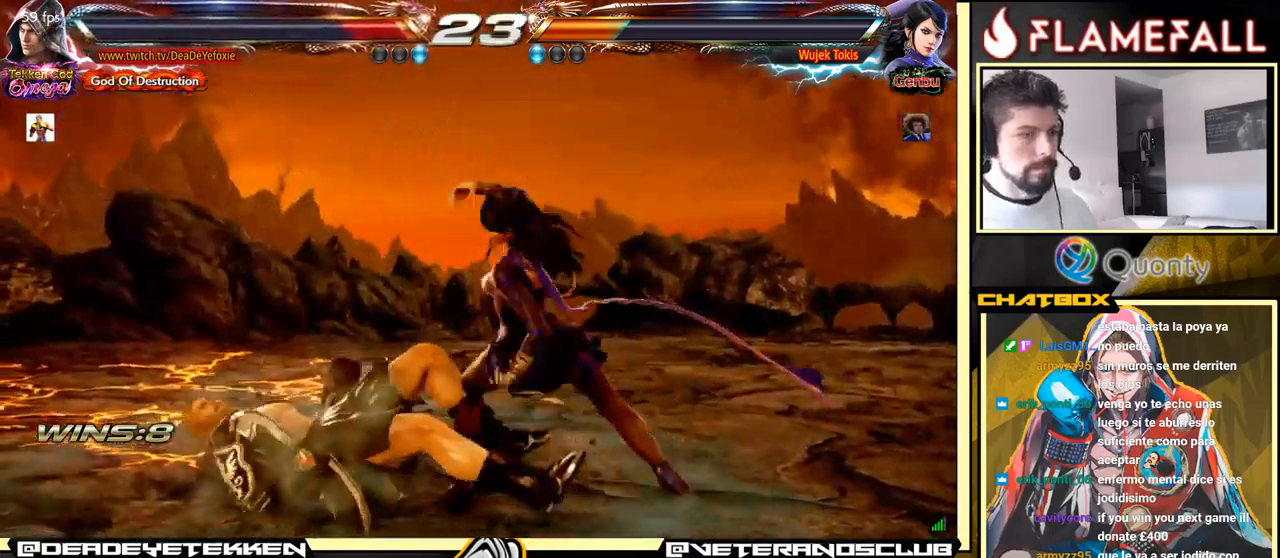
{"buttons": [], "left_stick": "center", "events": []}
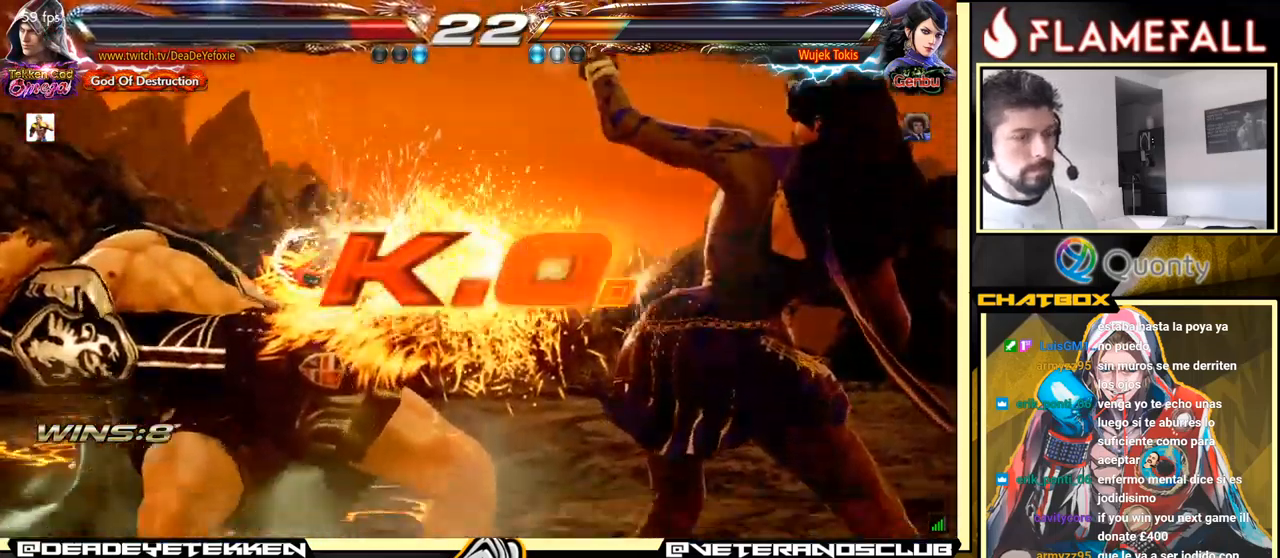
{"buttons": [], "left_stick": "center", "events": []}
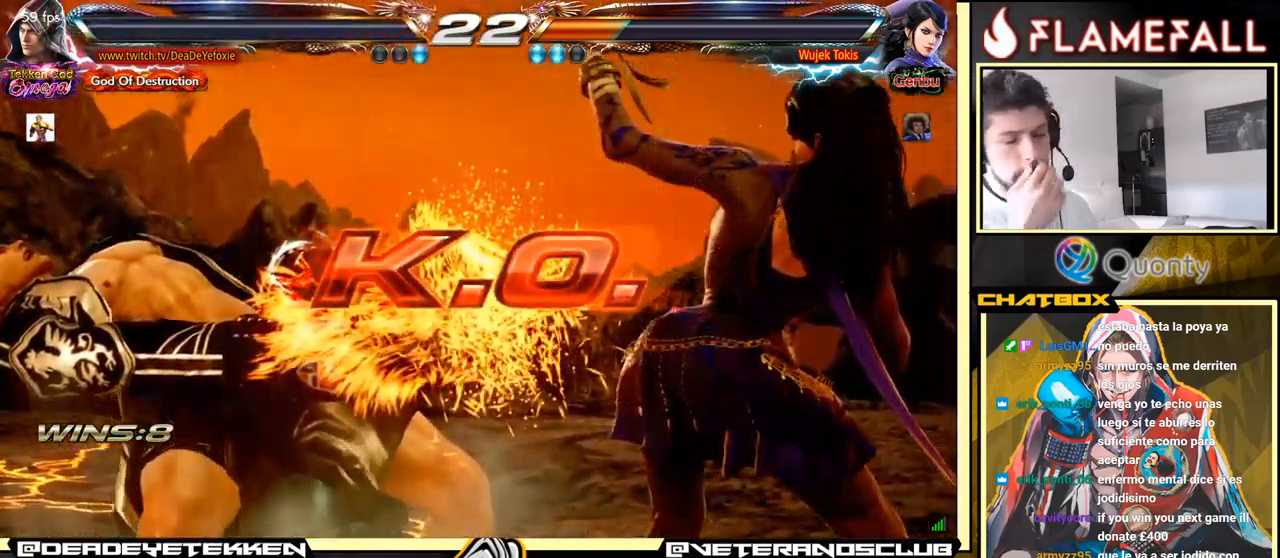
{"buttons": [], "left_stick": "center", "events": []}
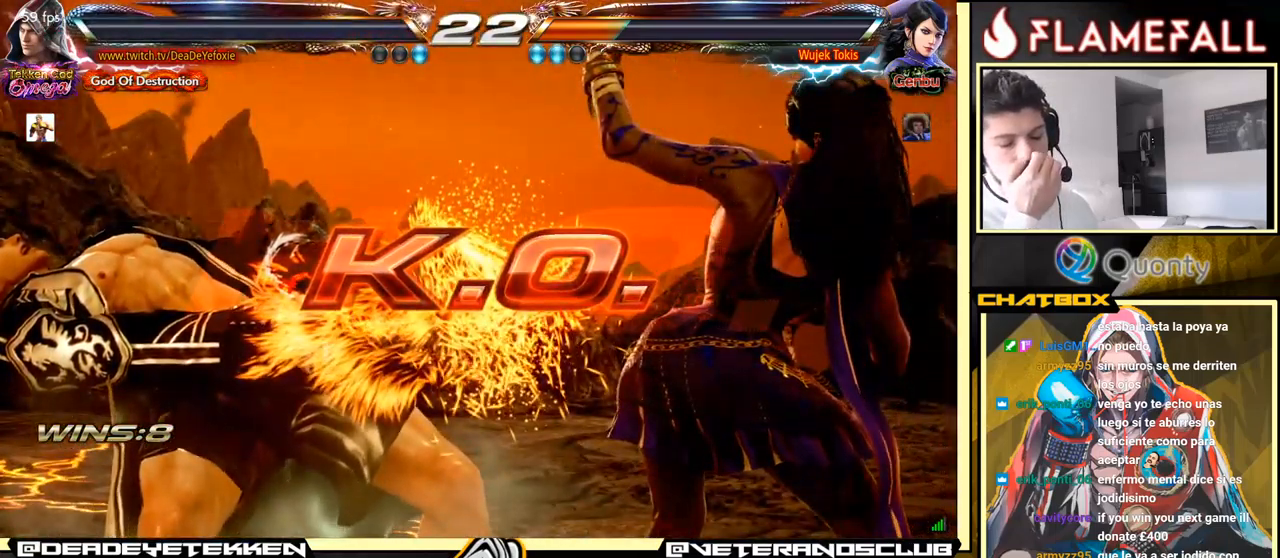
{"buttons": [], "left_stick": "center", "events": []}
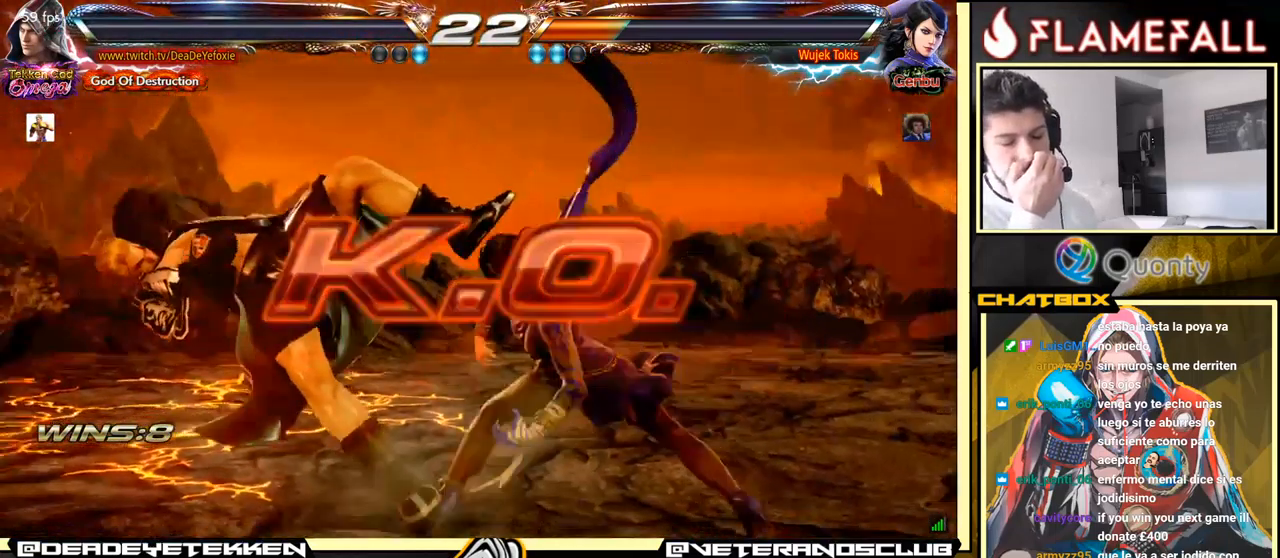
{"buttons": [], "left_stick": "center", "events": [[333, "A", "down"], [350, "A", "up"]]}
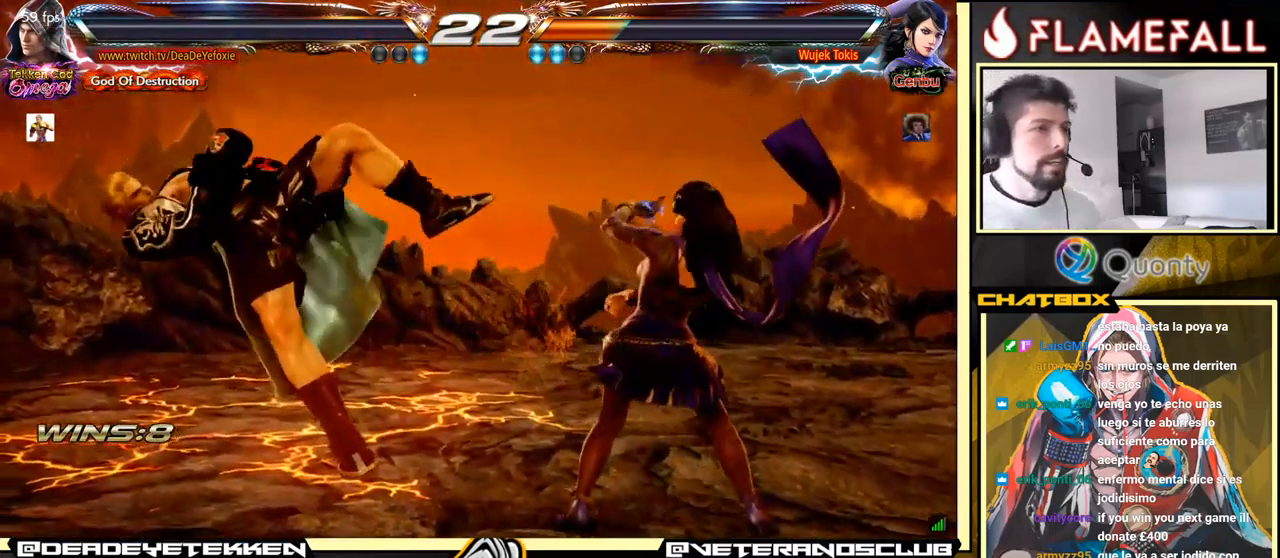
{"buttons": [], "left_stick": "center", "events": []}
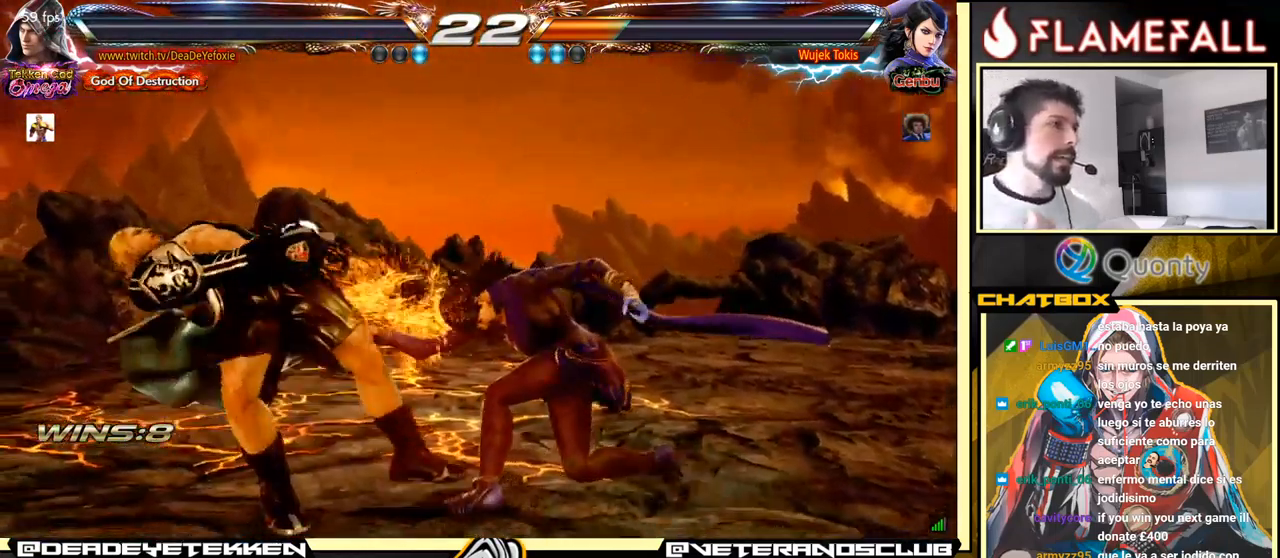
{"buttons": [], "left_stick": "center", "events": []}
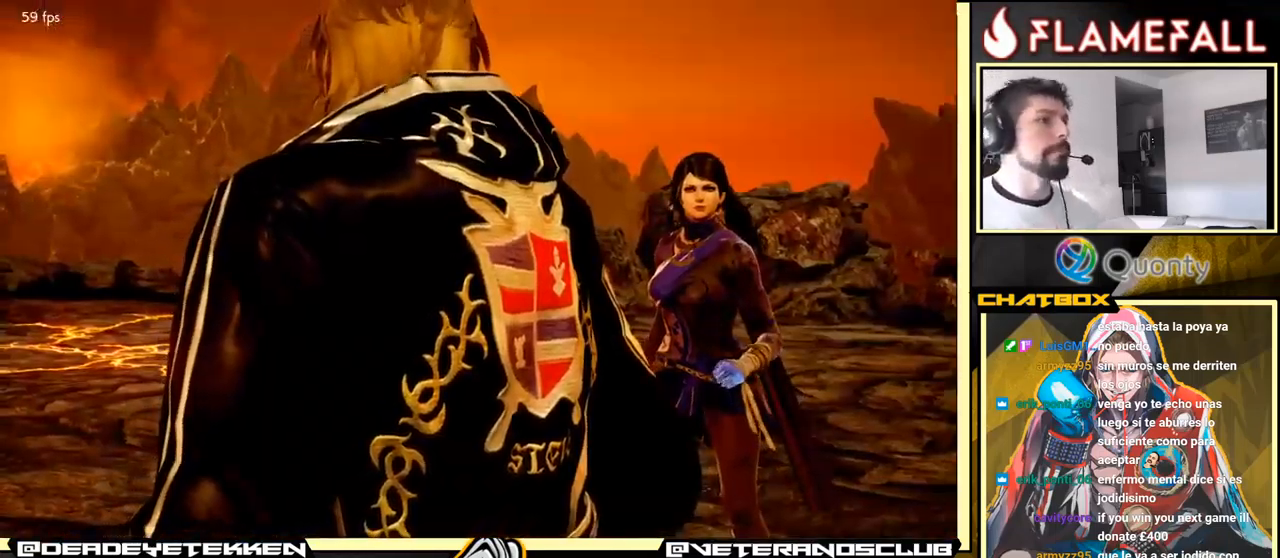
{"buttons": [], "left_stick": "center", "events": []}
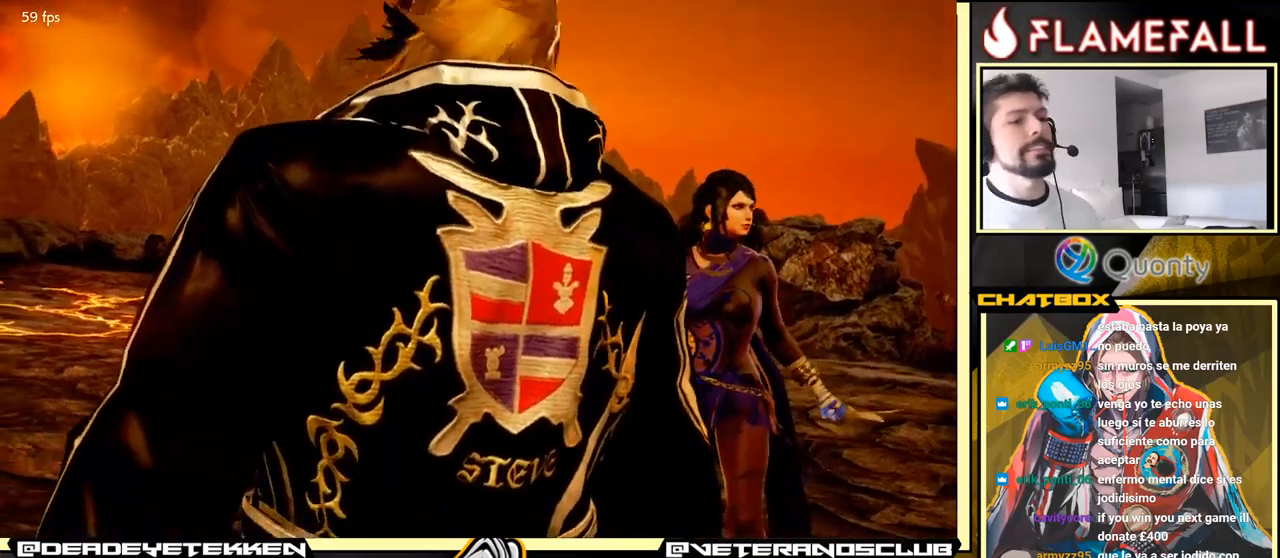
{"buttons": [], "left_stick": "center", "events": []}
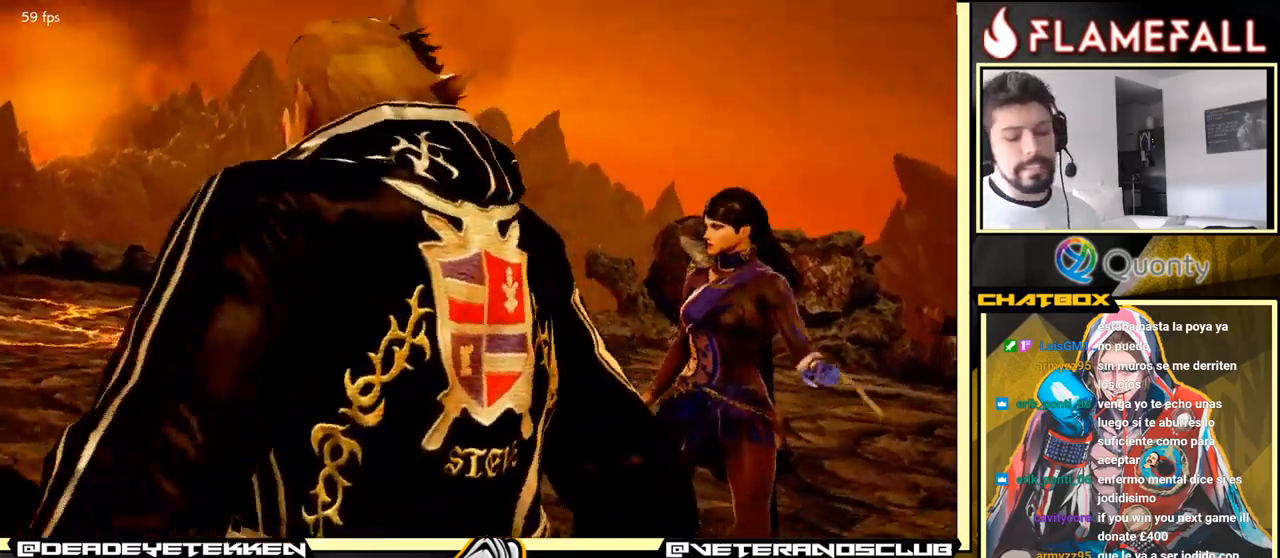
{"buttons": ["START"], "left_stick": "center", "events": [[383, "START", "down"]]}
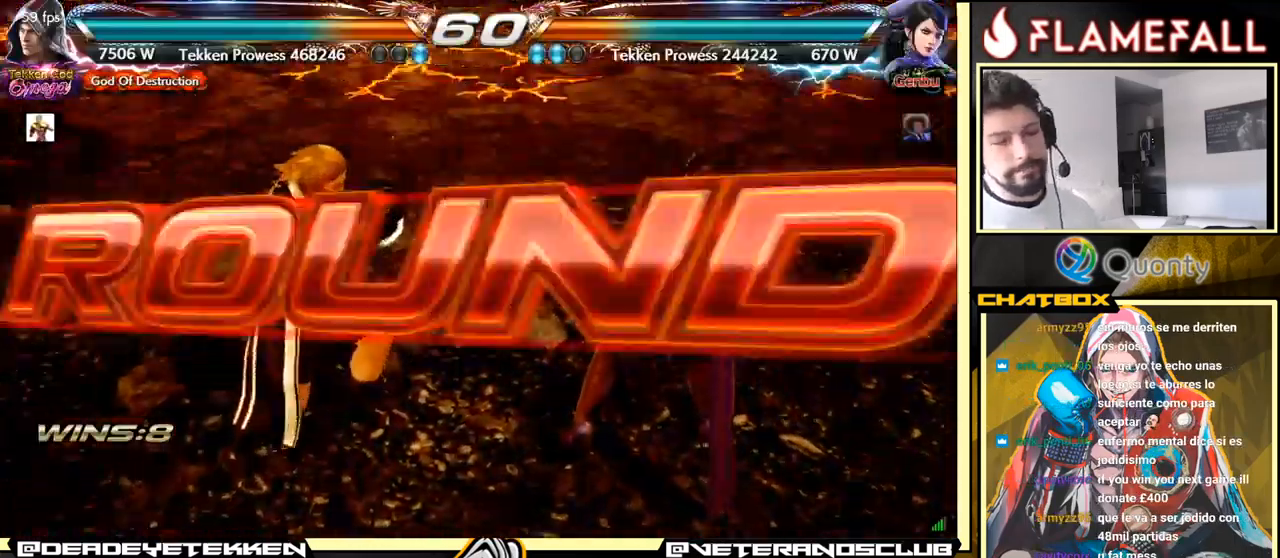
{"buttons": [], "left_stick": "center", "events": [[50, "START", "up"], [150, "START", "down"], [300, "START", "up"]]}
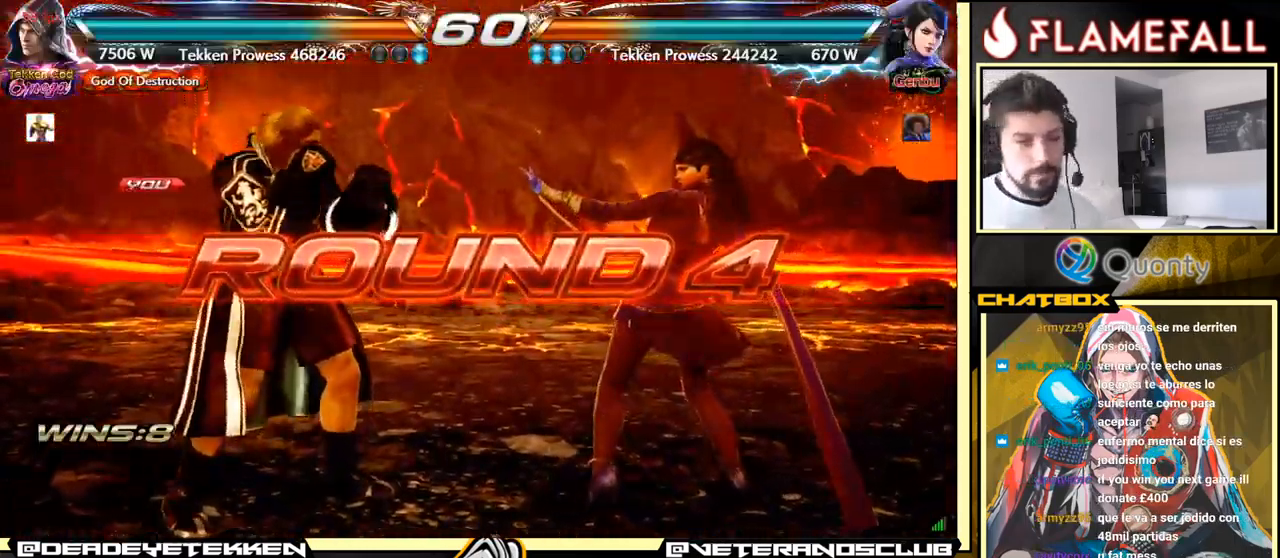
{"buttons": [], "left_stick": "center", "events": []}
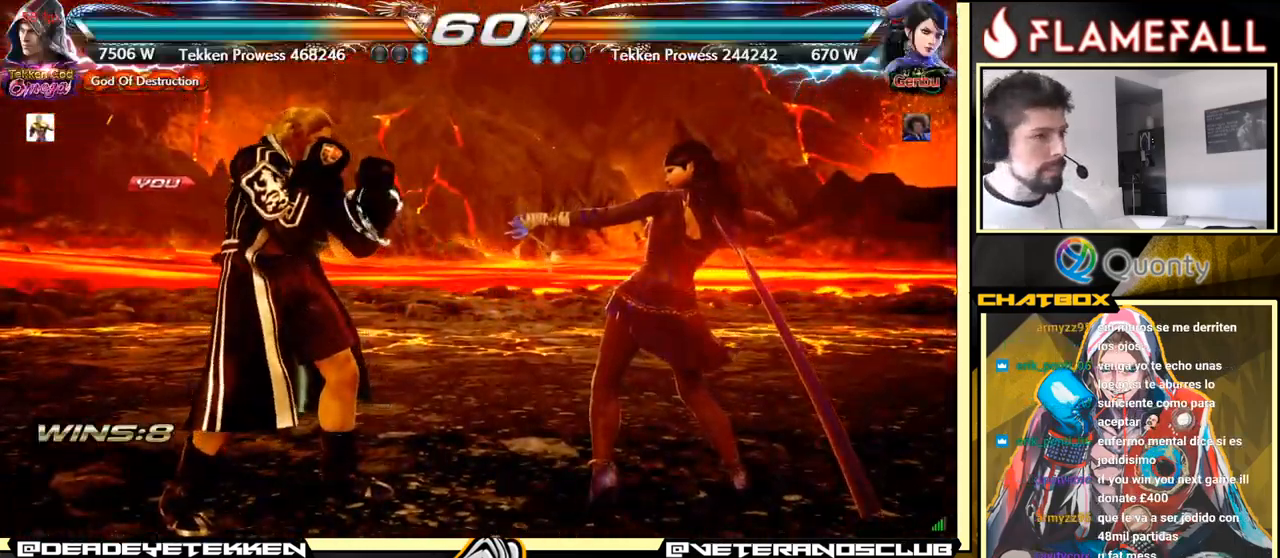
{"buttons": [], "left_stick": "center", "events": [[17, "left_stick", "down"], [83, "left_stick", "center"]]}
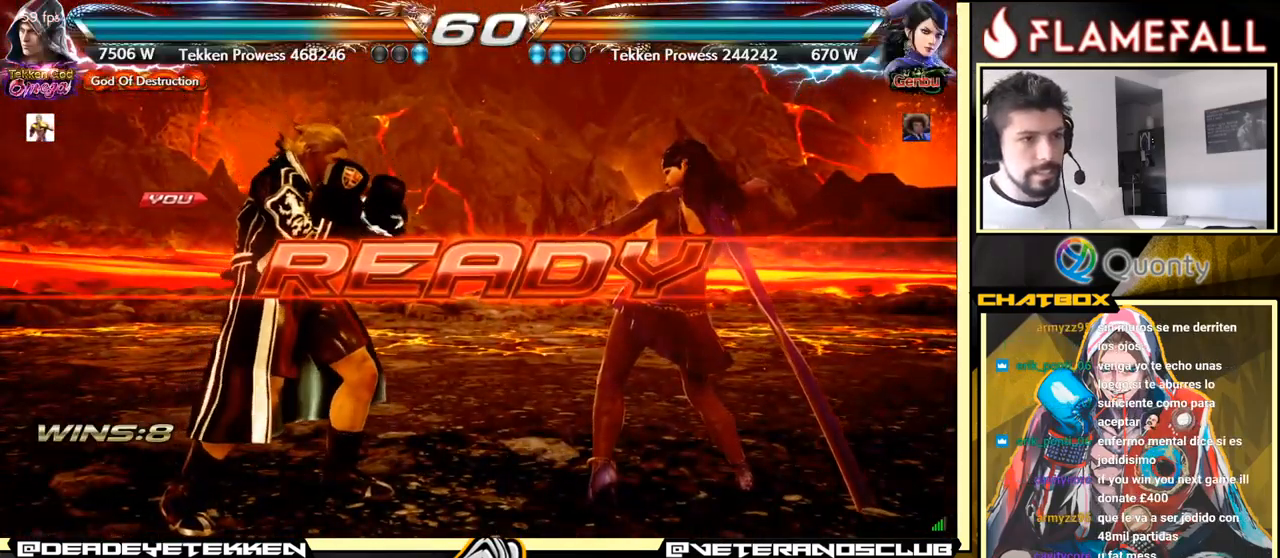
{"buttons": [], "left_stick": "center", "events": []}
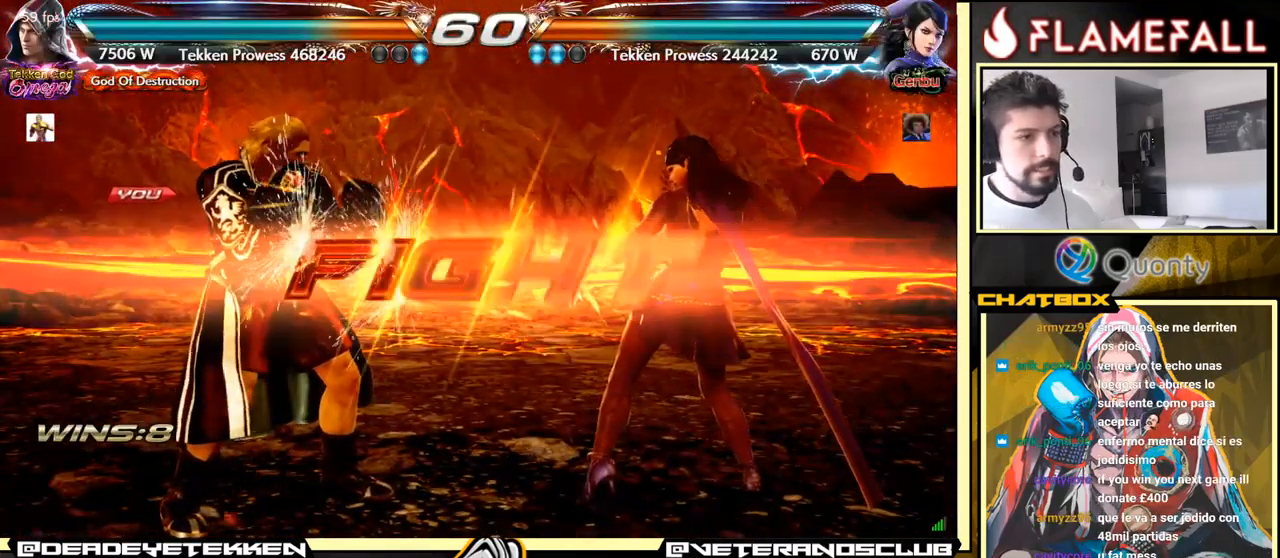
{"buttons": [], "left_stick": "center", "events": [[383, "left_stick", "down"], [433, "left_stick", "center"]]}
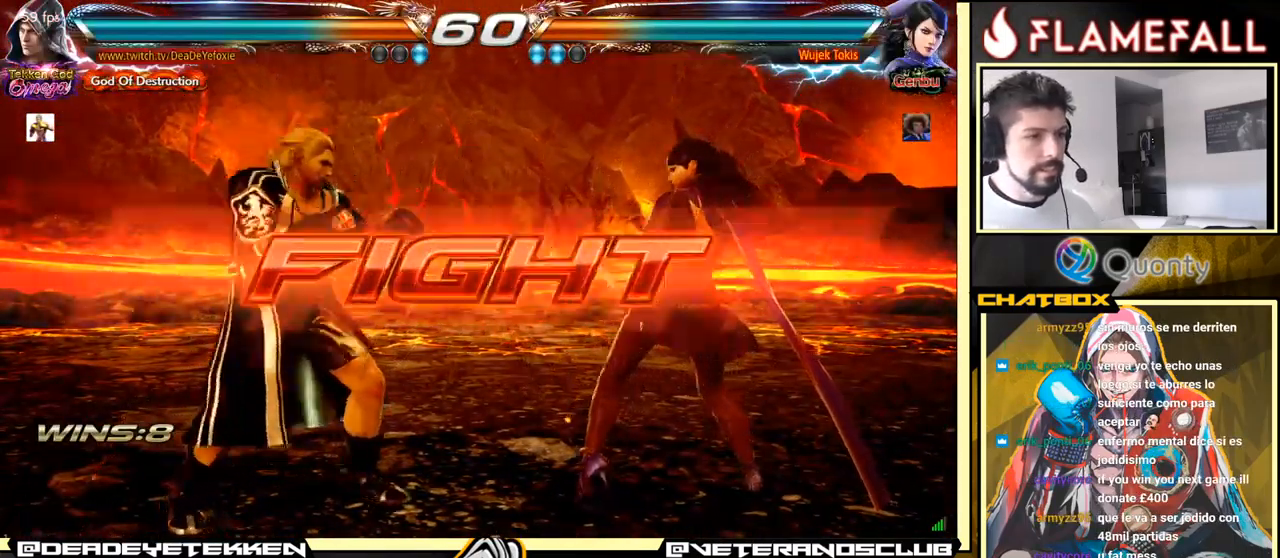
{"buttons": [], "left_stick": "down", "events": [[17, "left_stick", "down"]]}
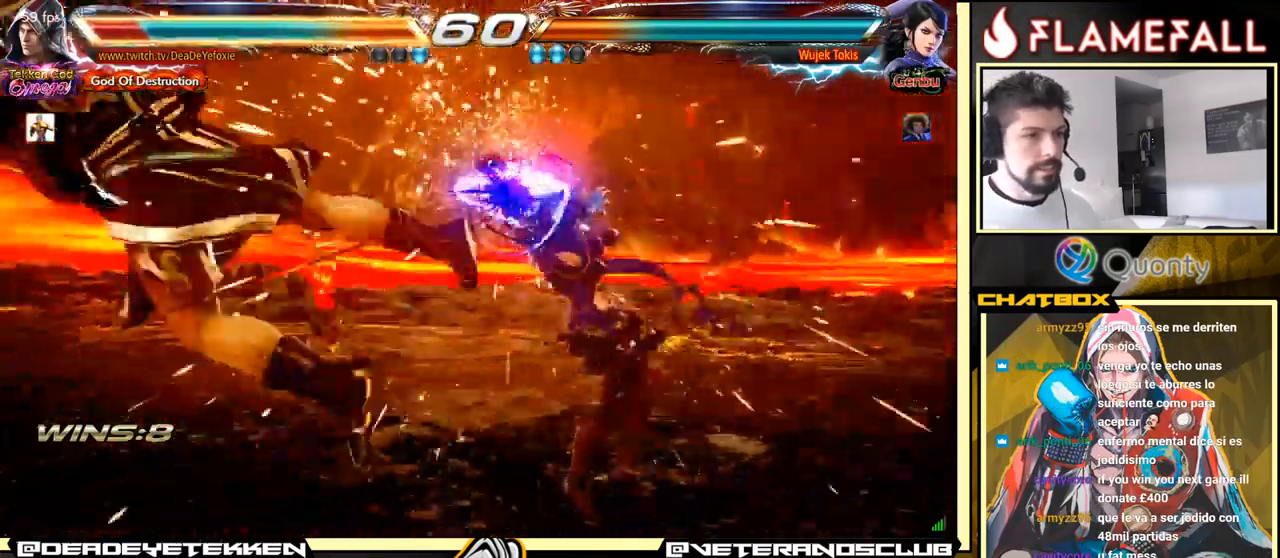
{"buttons": [], "left_stick": "left", "events": [[117, "left_stick", "center"], [417, "left_stick", "left"]]}